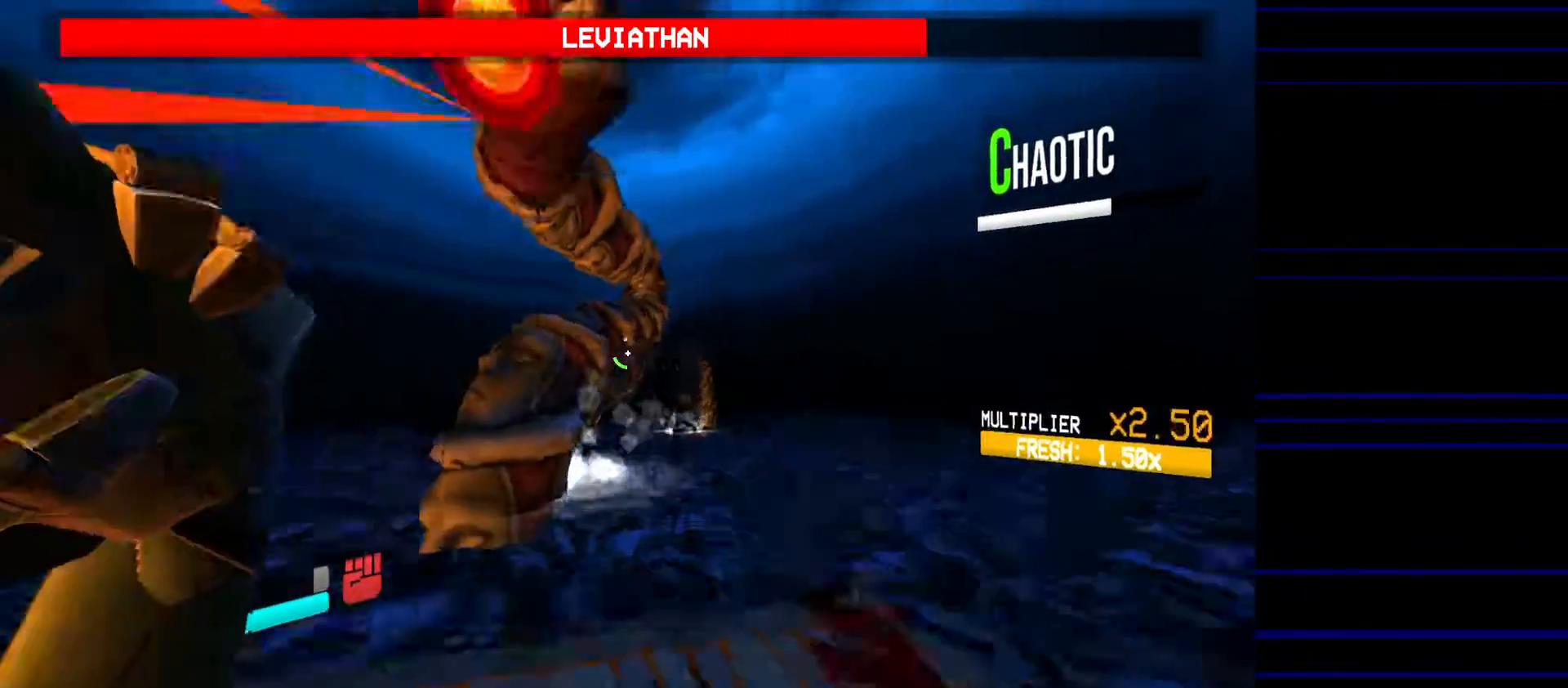
Gameplay with keyboard and mouse; each line is a JSON object with the keys and mouse buttons held at the frame after it. "events" lists presses ("down") and releases ("up") of "1", "2", "3", "4", "5", "a", "alt", "c", "ctrl", "d", "e", "f", "q", "r", "s", "shift", "space", "tab", "v", "w", "x", "z", "mouse_left" and "mouse_right" between this image and that frame as [ms after this image, input, new state], when the widget could be followed in between. "mouse_left", "mouse_right" = the "left", "right" buttons of the "mouse" list. No other keys are recorded. Mouse movement is not recorded.
{"keys": ["d", "w"], "mouse": [], "events": [[67, "space", "up"]]}
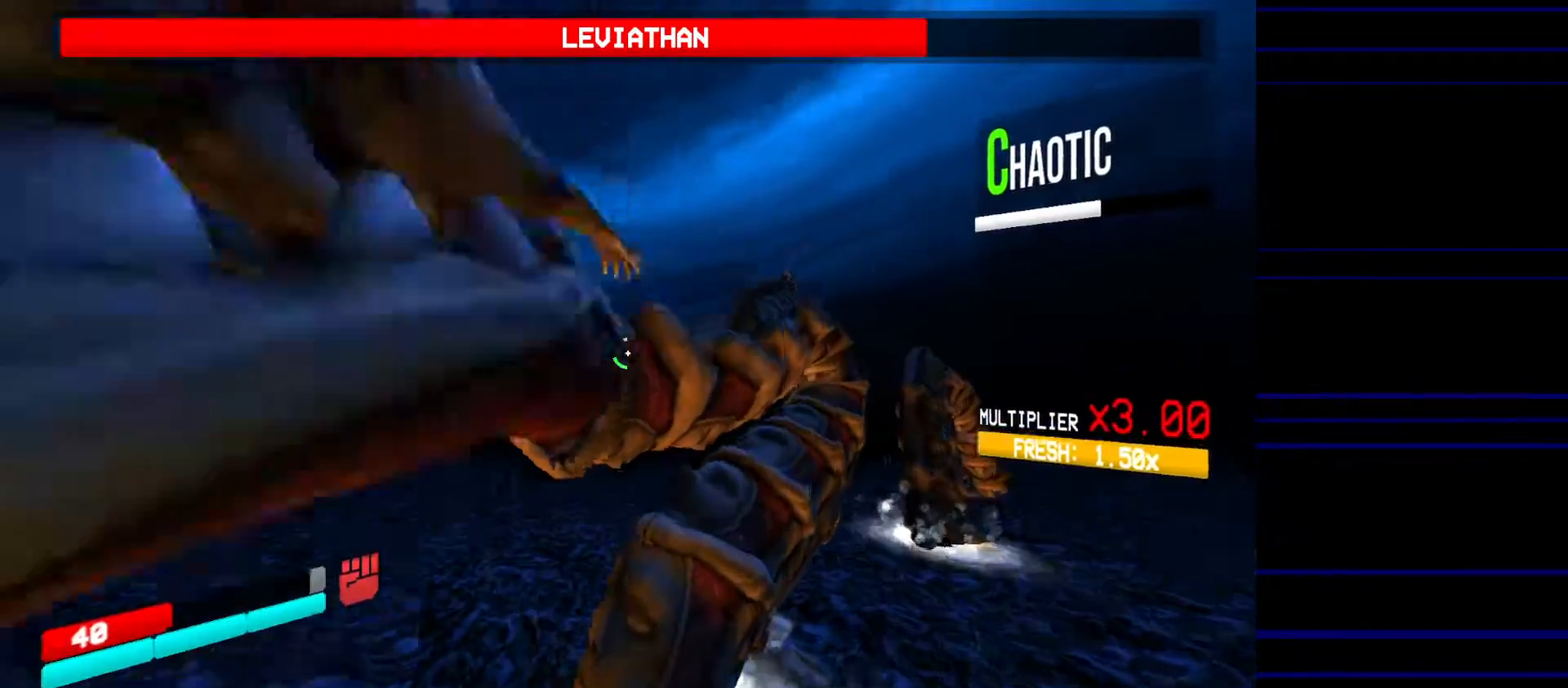
{"keys": ["shift", "w"], "mouse": [], "events": [[33, "d", "up"], [317, "shift", "down"], [417, "shift", "up"], [500, "shift", "down"]]}
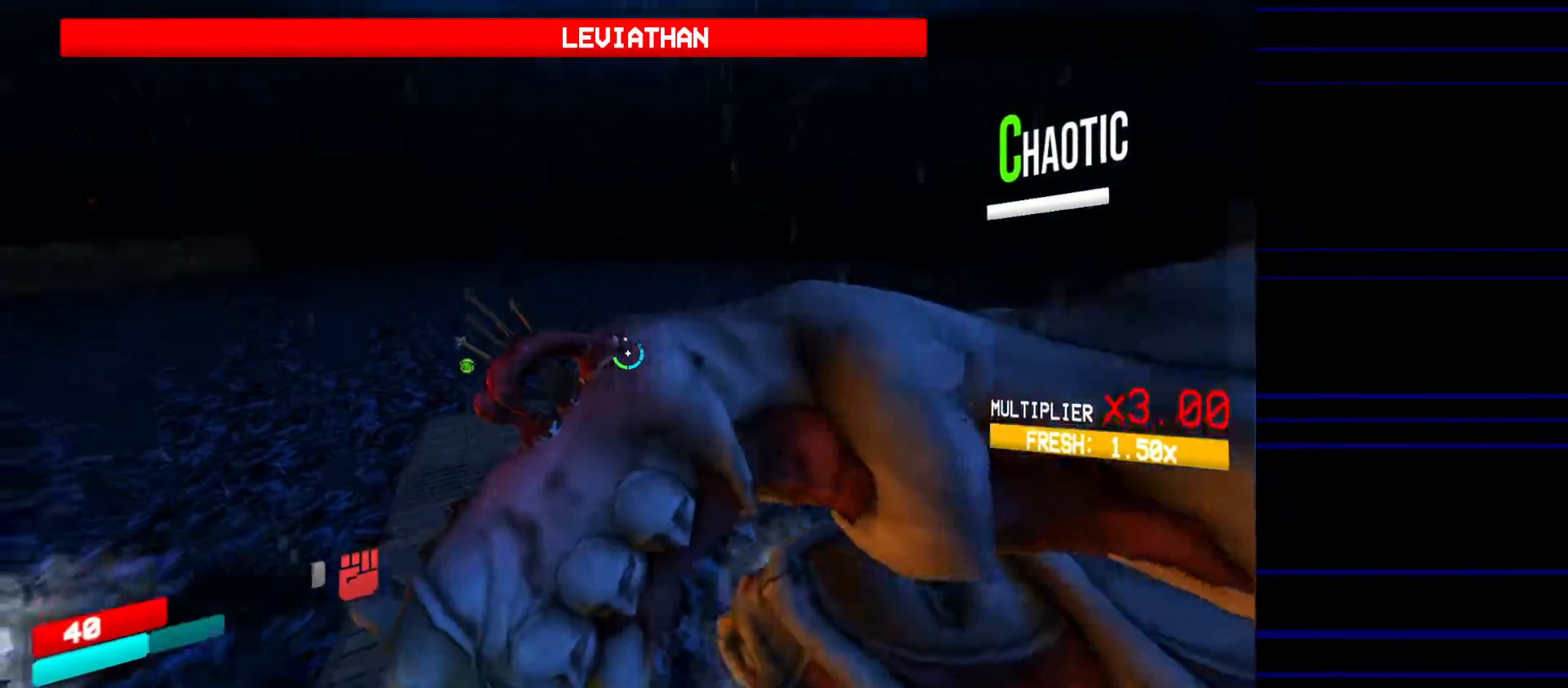
{"keys": ["w"], "mouse": [], "events": [[150, "shift", "up"]]}
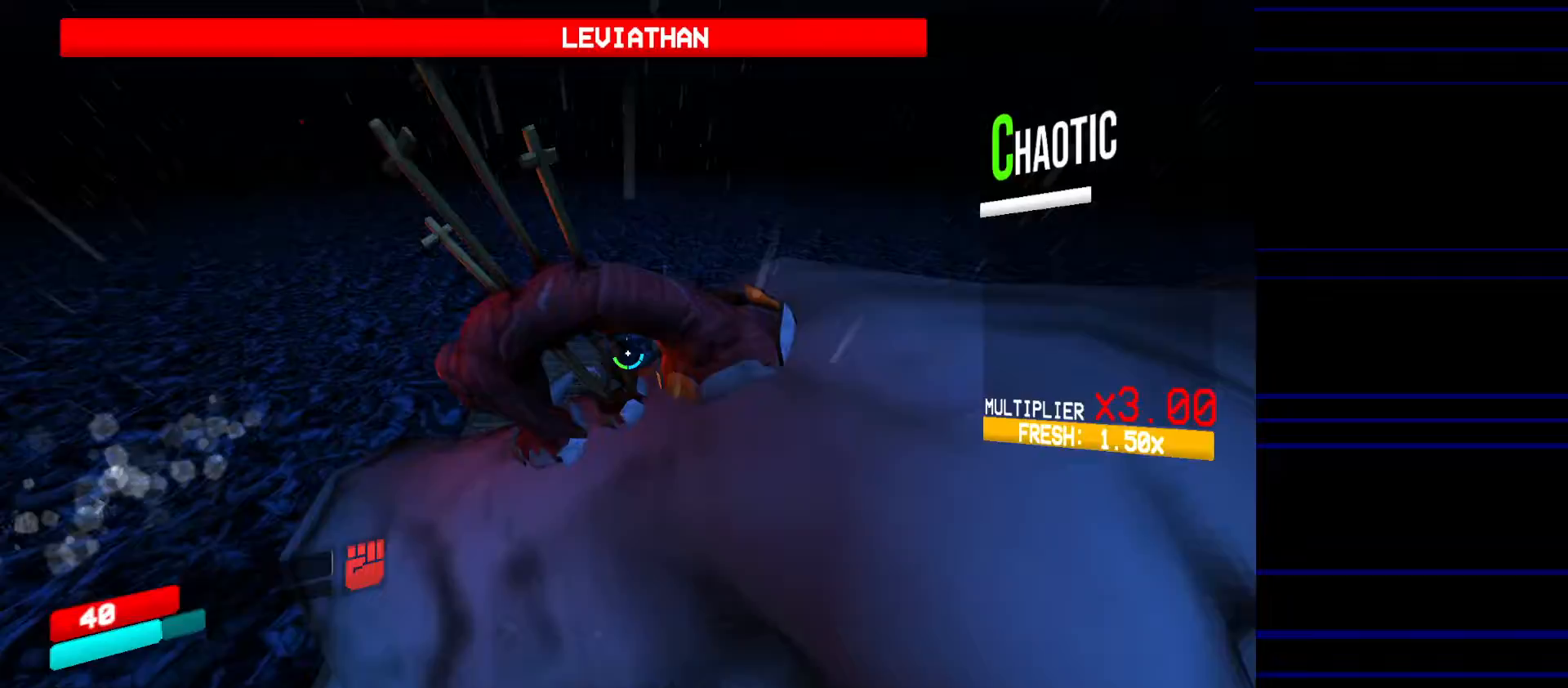
{"keys": ["f", "w"], "mouse": [], "events": [[167, "f", "down"]]}
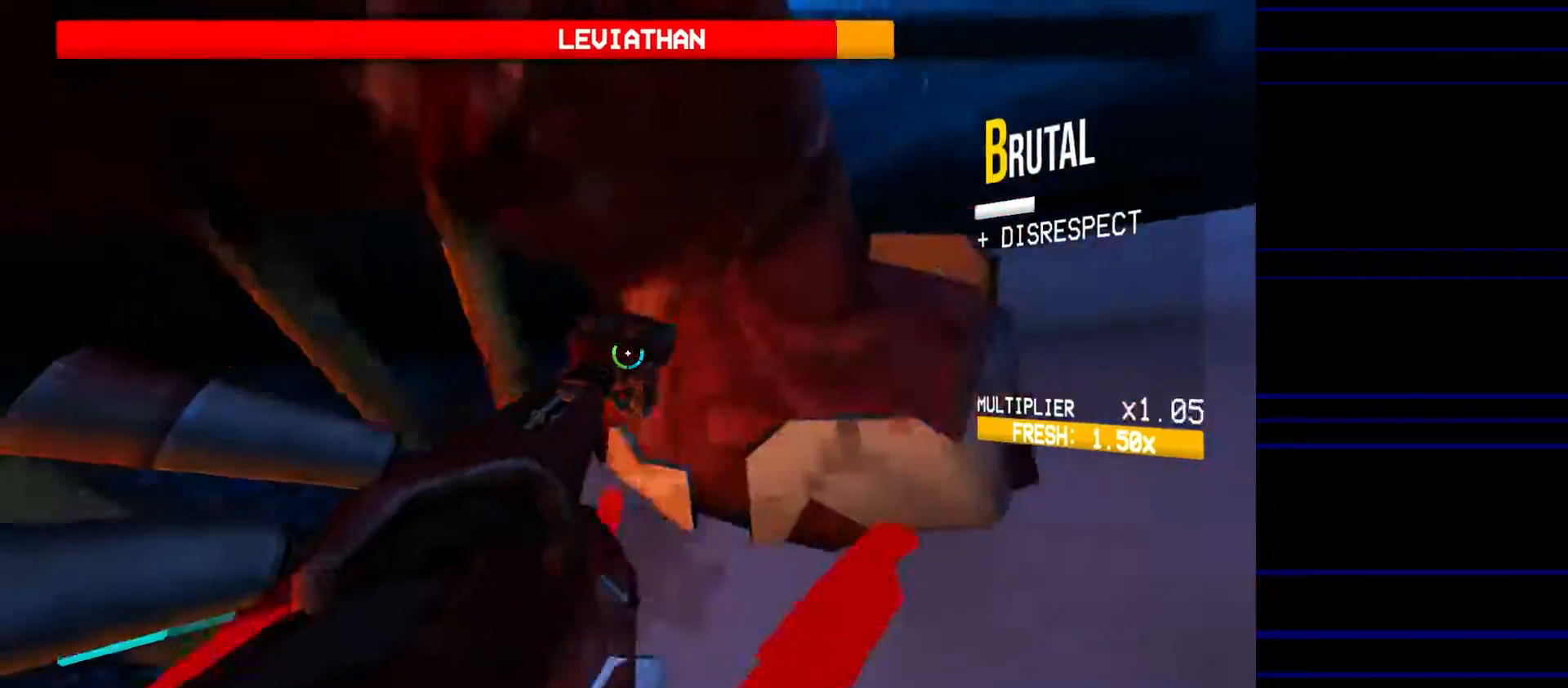
{"keys": [], "mouse": [], "events": [[83, "w", "up"], [233, "w", "down"], [267, "f", "up"], [367, "w", "up"]]}
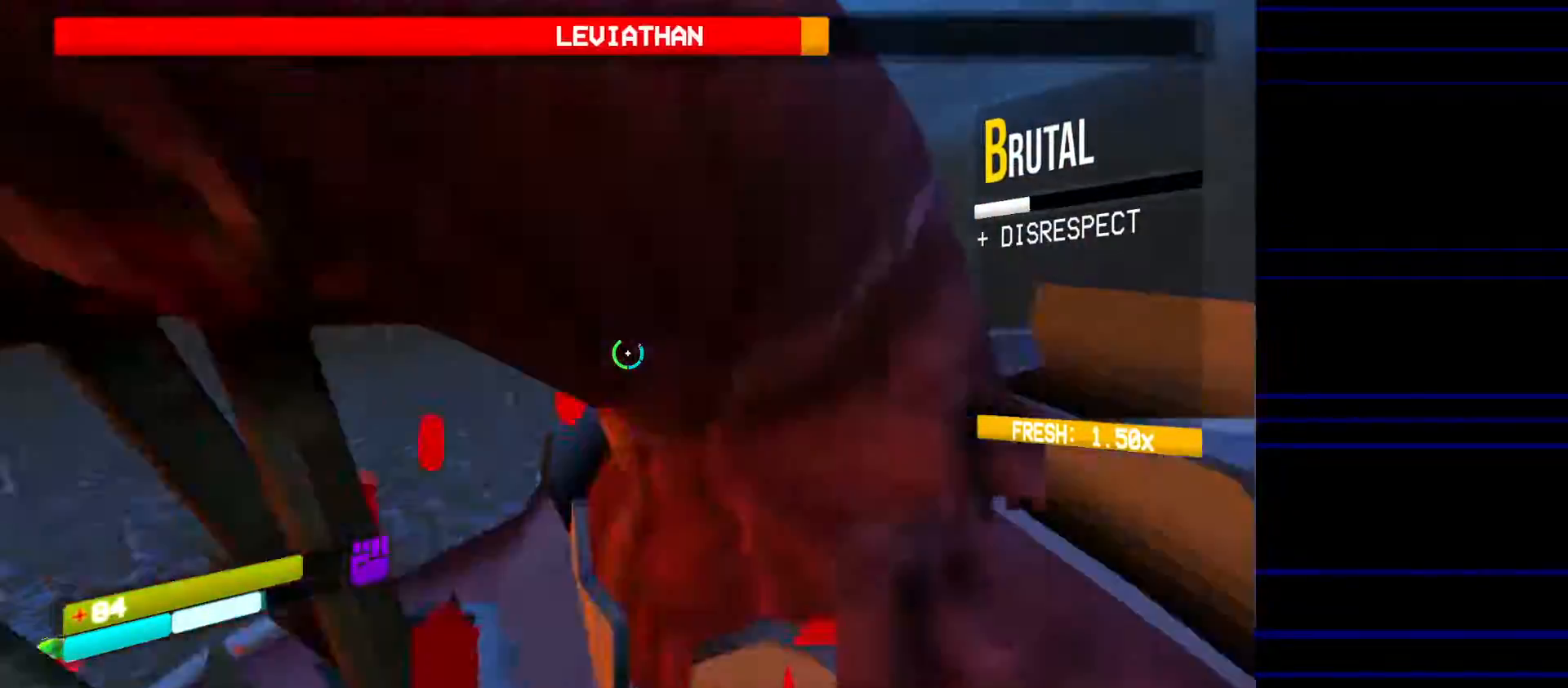
{"keys": [], "mouse": [], "events": [[50, "f", "down"], [200, "f", "up"]]}
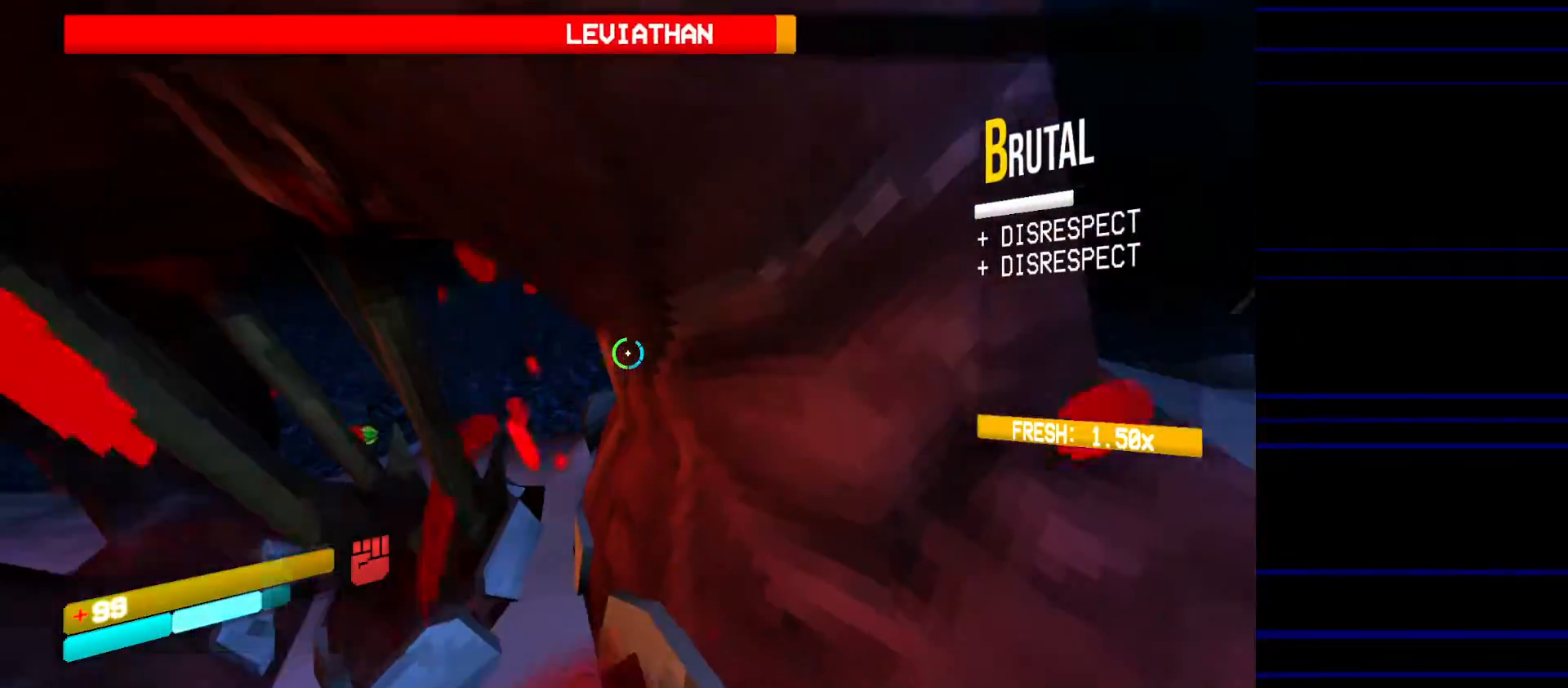
{"keys": [], "mouse": [], "events": [[17, "f", "down"], [167, "f", "up"], [300, "f", "down"], [450, "f", "up"]]}
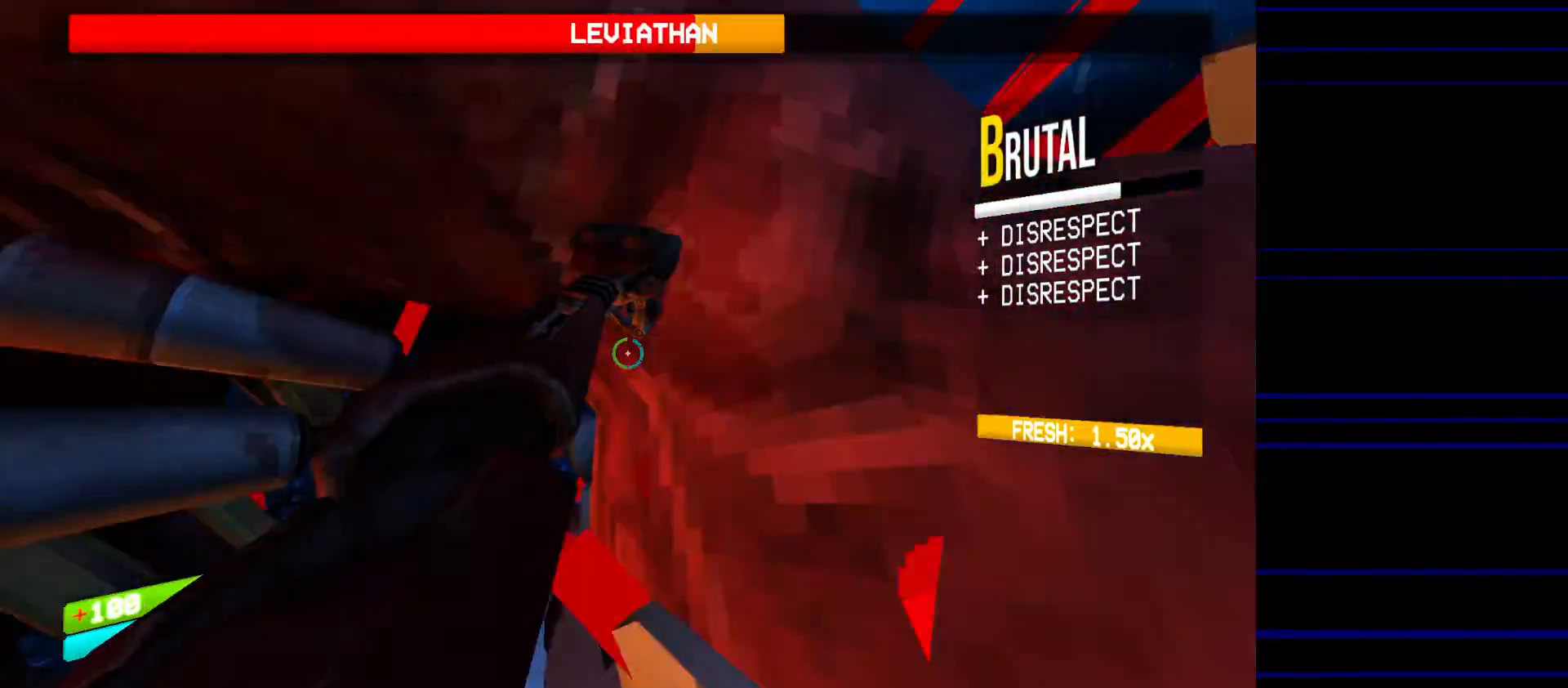
{"keys": [], "mouse": [], "events": [[33, "f", "down"], [500, "f", "up"]]}
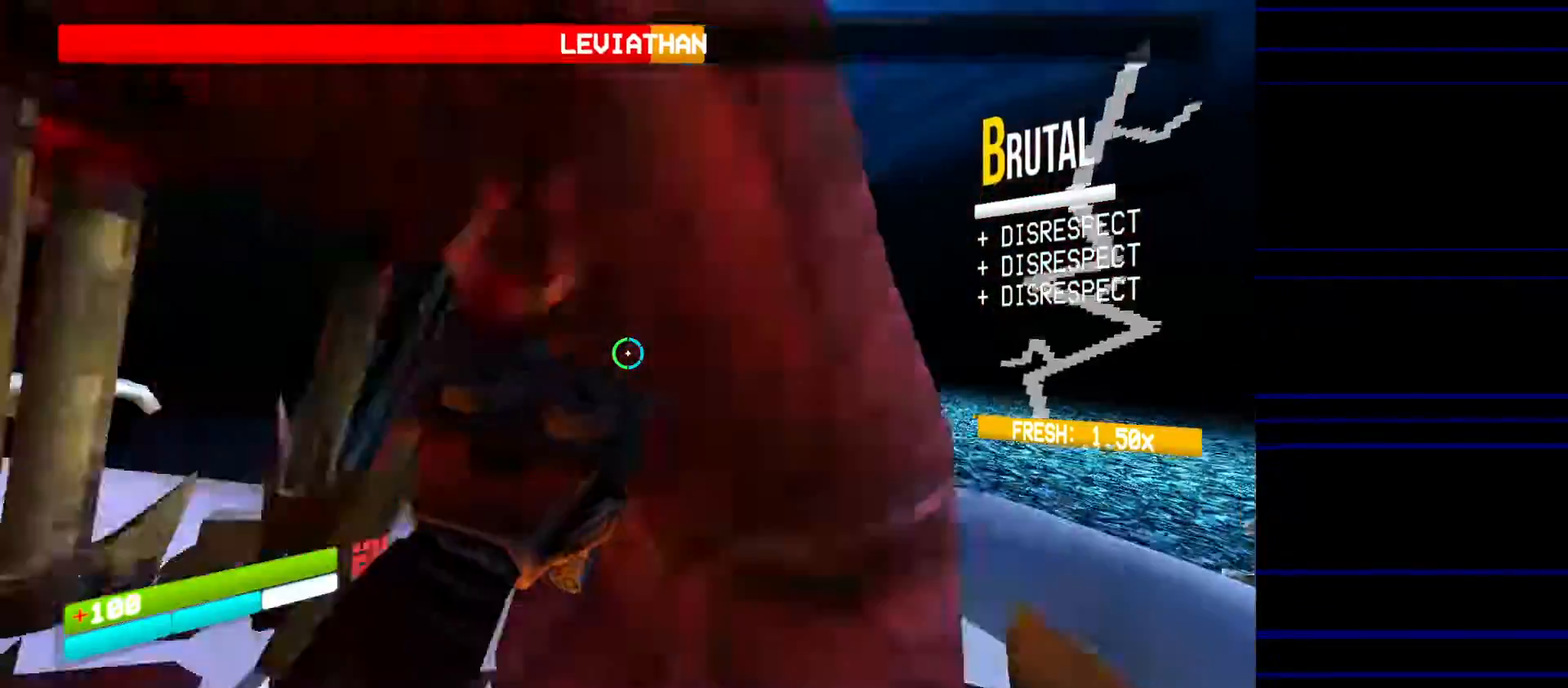
{"keys": [], "mouse": [], "events": [[283, "w", "down"], [333, "f", "down"], [383, "w", "up"], [483, "f", "up"]]}
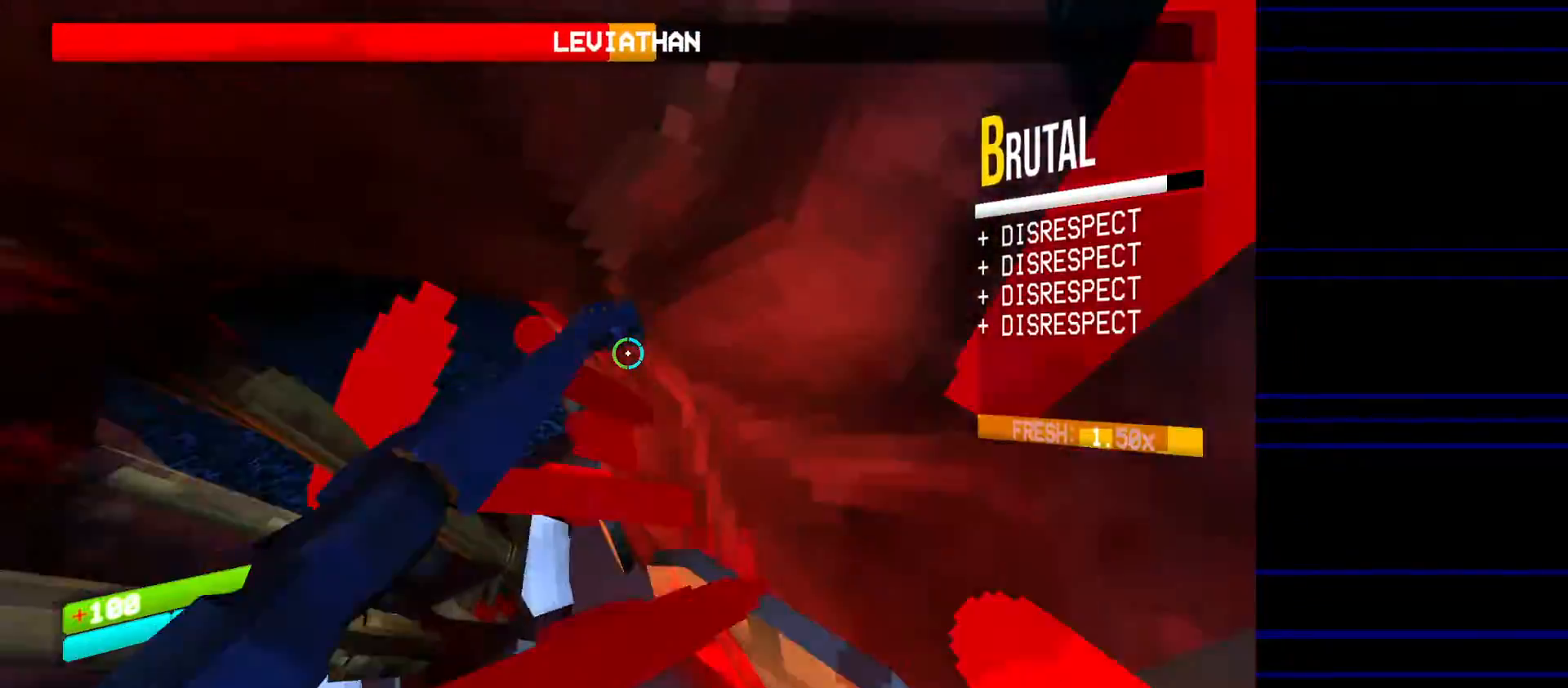
{"keys": ["d", "w"], "mouse": [], "events": [[350, "d", "down"], [483, "w", "down"]]}
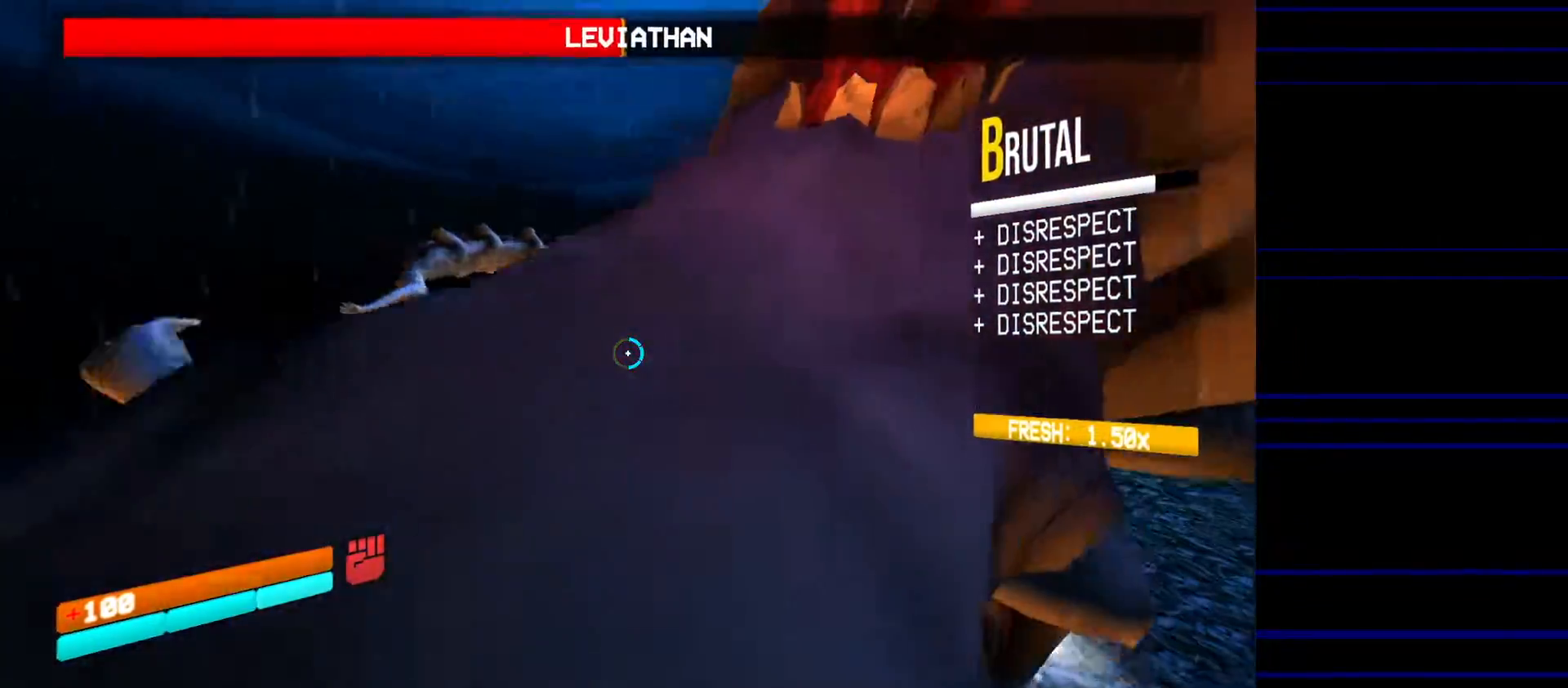
{"keys": ["a", "f", "w"], "mouse": [], "events": [[83, "d", "up"], [233, "a", "down"], [267, "f", "down"], [417, "f", "up"], [500, "f", "down"]]}
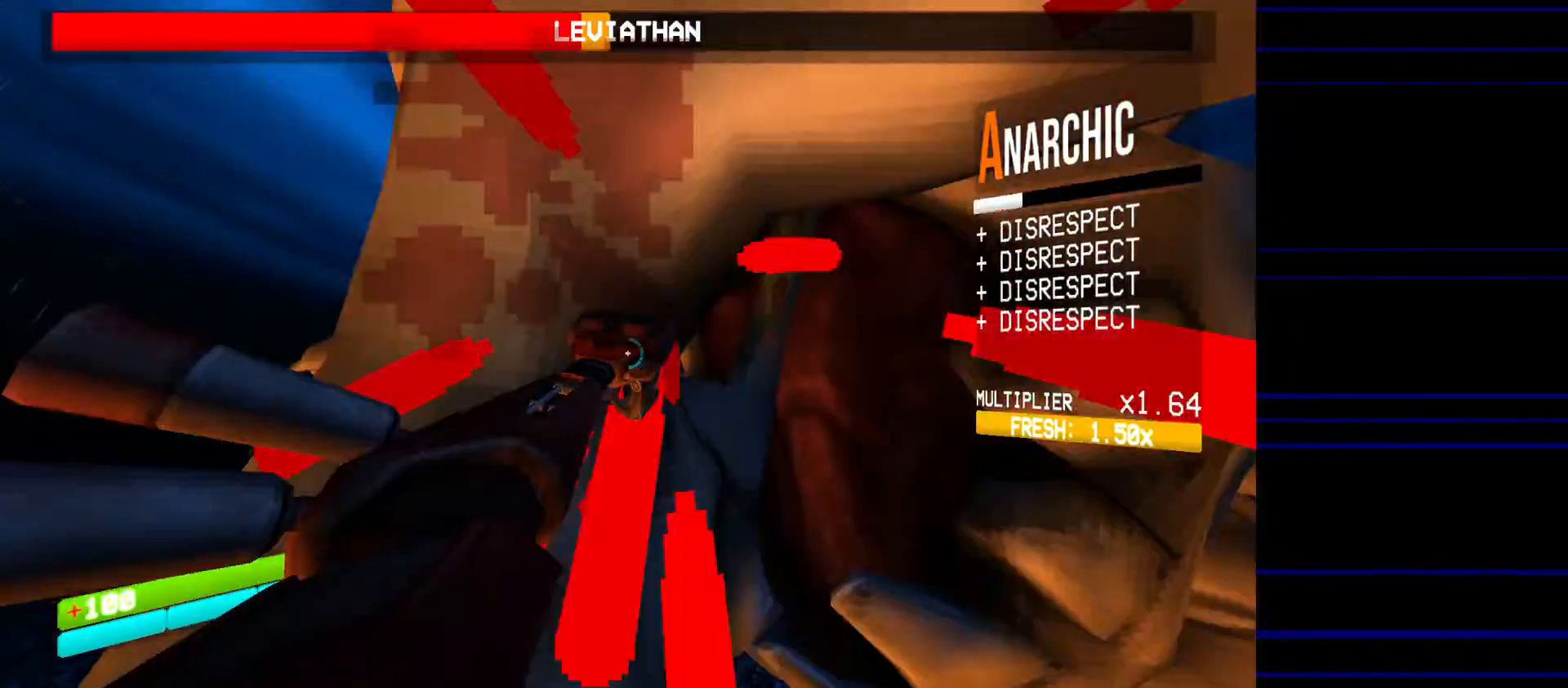
{"keys": ["a", "w"], "mouse": [], "events": [[150, "f", "up"], [233, "shift", "down"], [433, "shift", "up"]]}
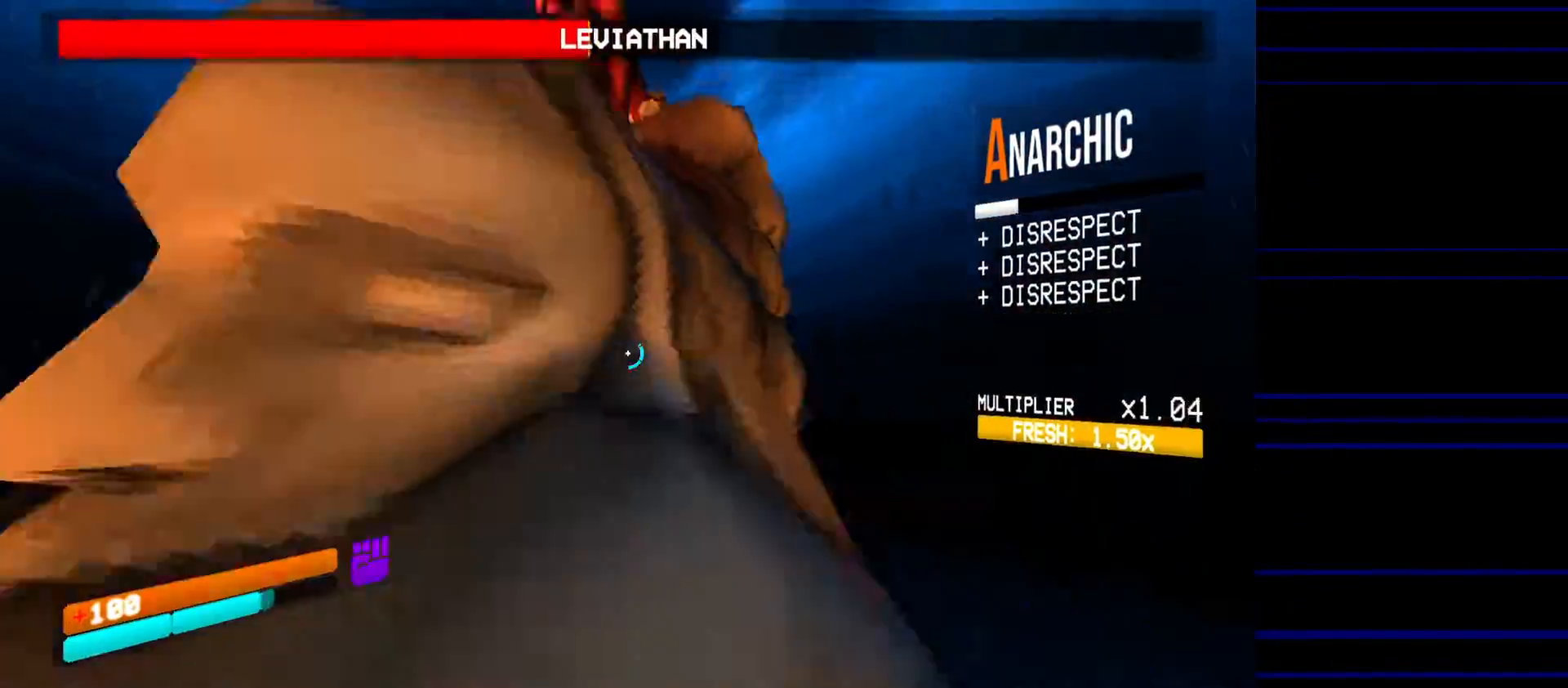
{"keys": ["a", "w"], "mouse": [], "events": [[250, "f", "down"], [450, "f", "up"]]}
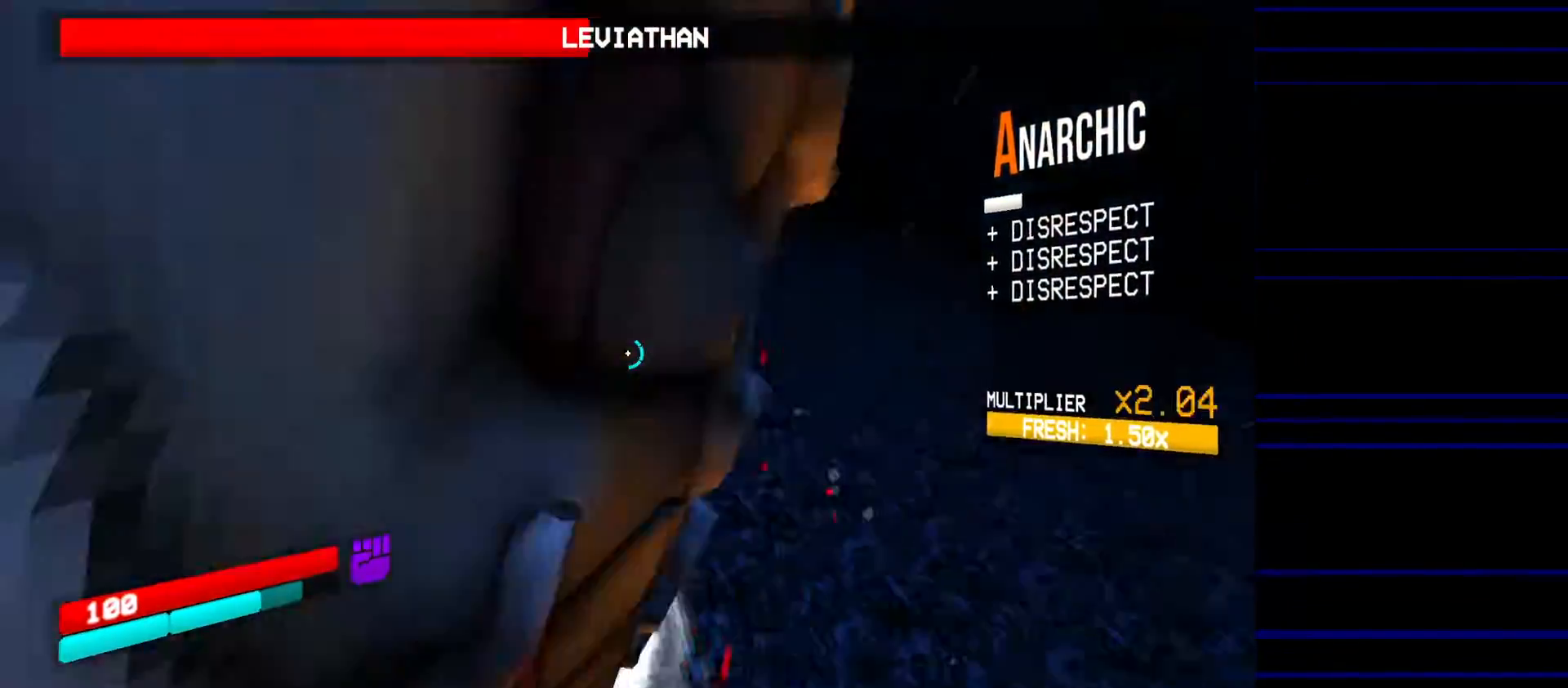
{"keys": ["a", "w"], "mouse": [], "events": [[83, "a", "up"], [467, "a", "down"]]}
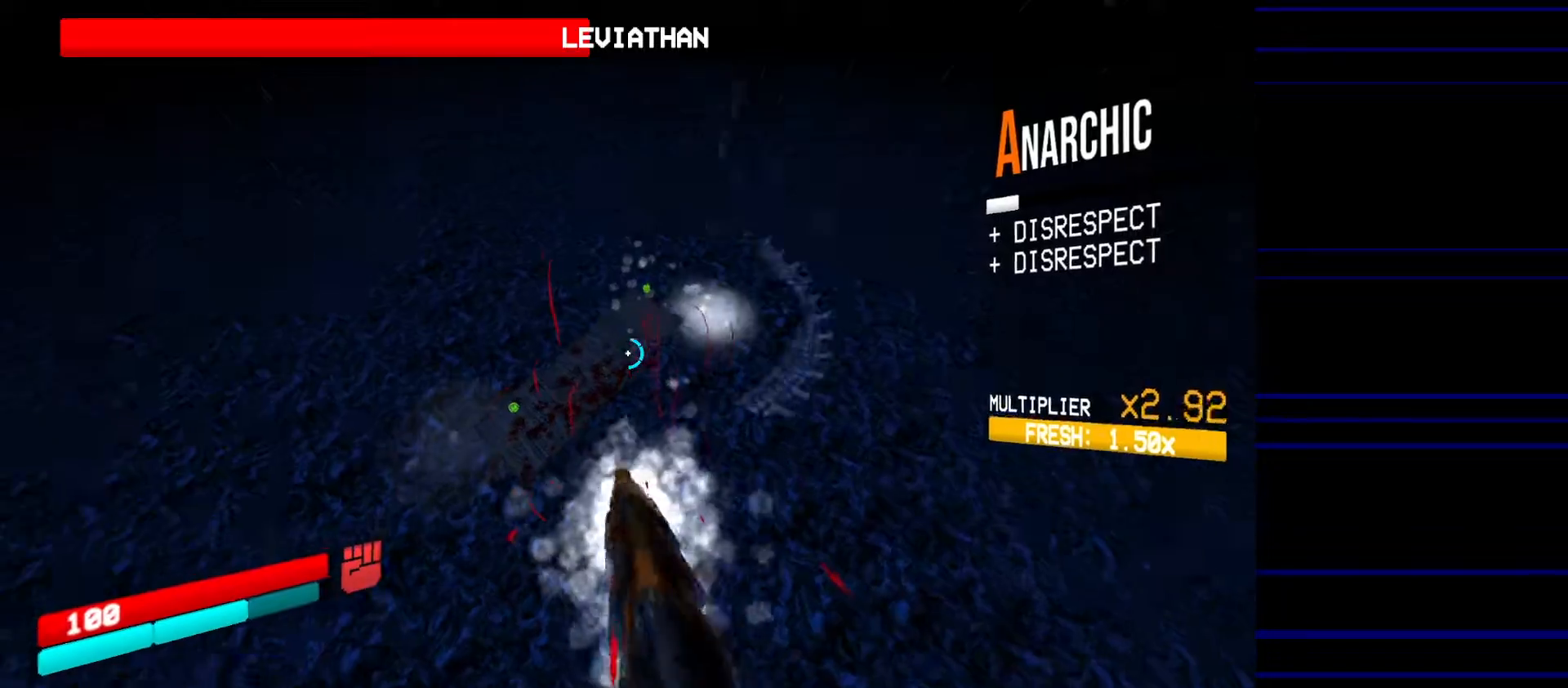
{"keys": ["r"], "mouse": [], "events": [[233, "a", "up"], [433, "r", "down"], [433, "w", "up"]]}
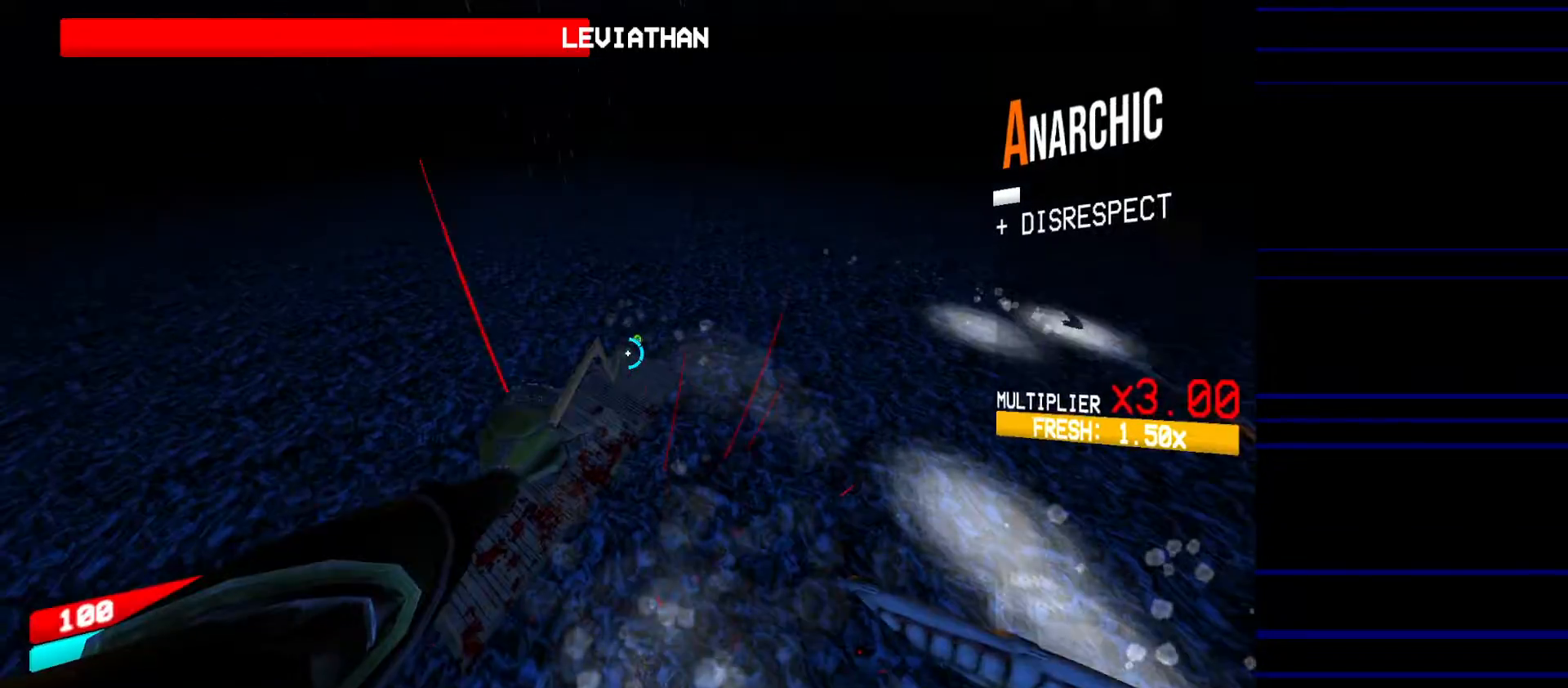
{"keys": ["w"], "mouse": [], "events": [[200, "r", "up"], [200, "w", "down"]]}
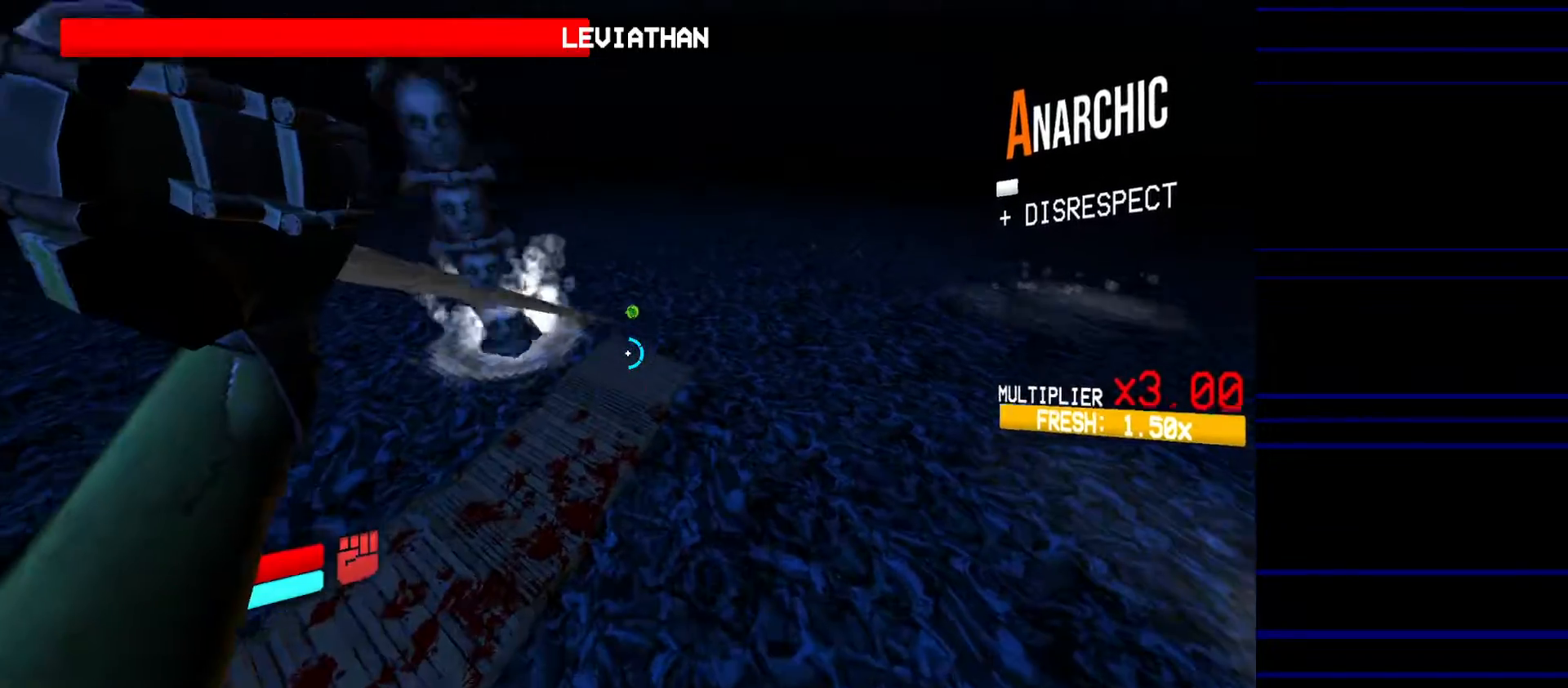
{"keys": ["w"], "mouse": [], "events": [[183, "a", "down"], [183, "shift", "down"], [317, "shift", "up"], [500, "a", "up"]]}
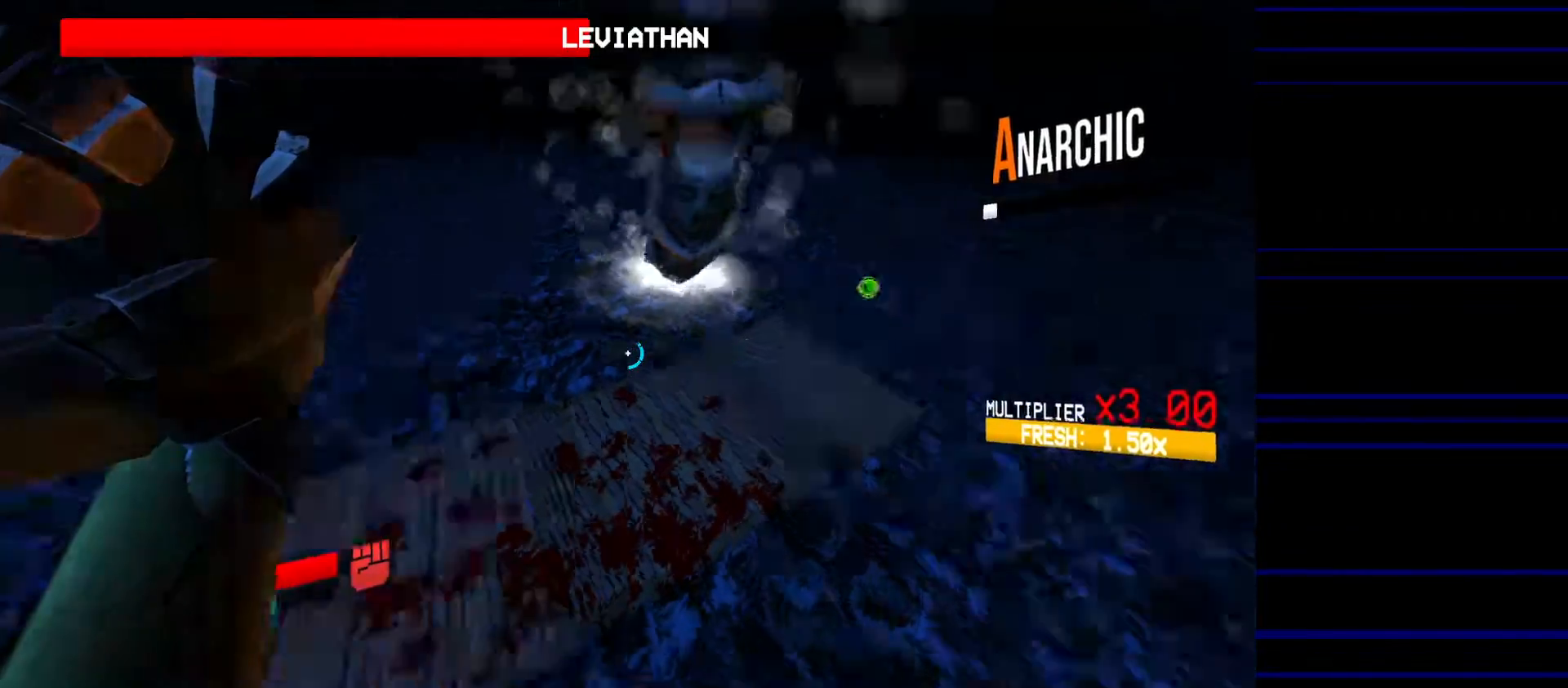
{"keys": ["d"], "mouse": [], "events": [[100, "d", "down"], [283, "d", "up"], [433, "d", "down"], [467, "w", "up"]]}
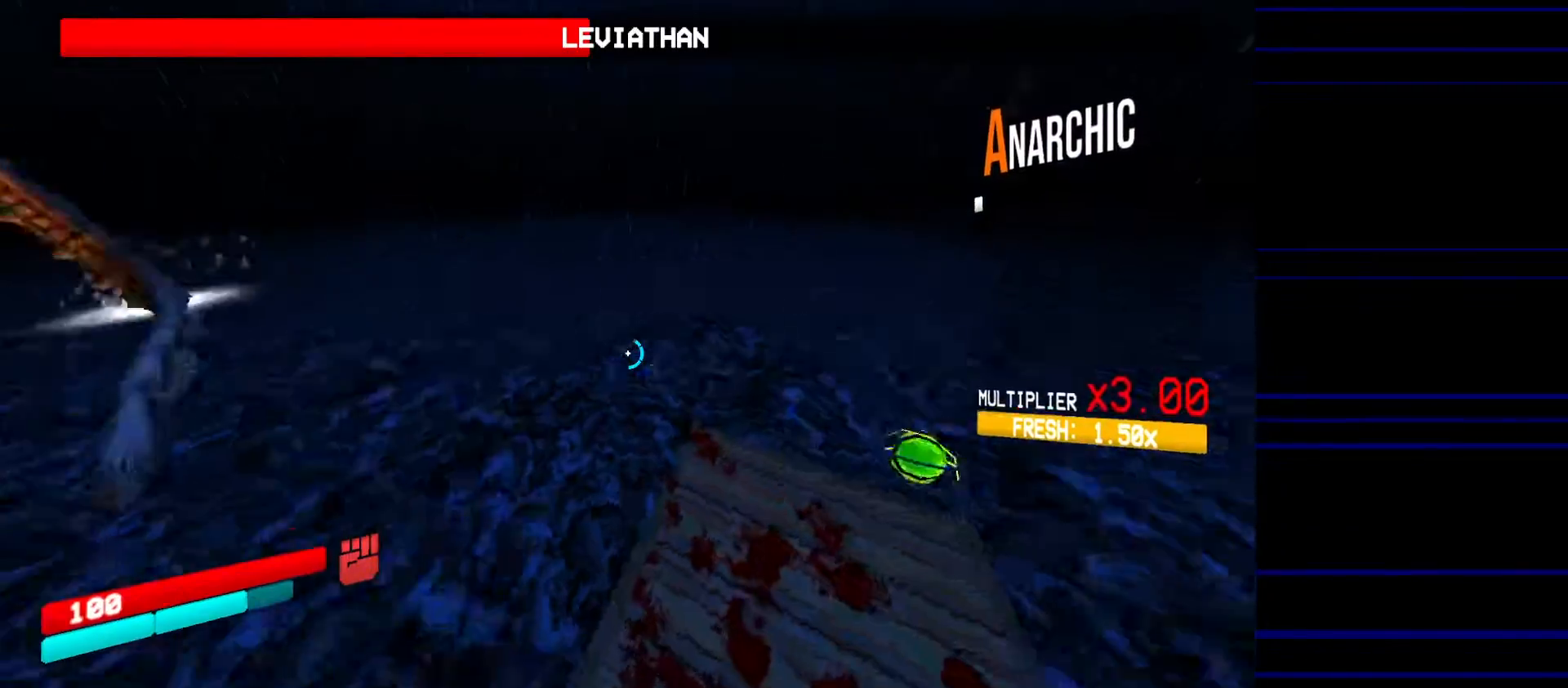
{"keys": ["ctrl"], "mouse": [], "events": [[67, "d", "up"], [217, "r", "down"], [300, "r", "up"], [483, "ctrl", "down"]]}
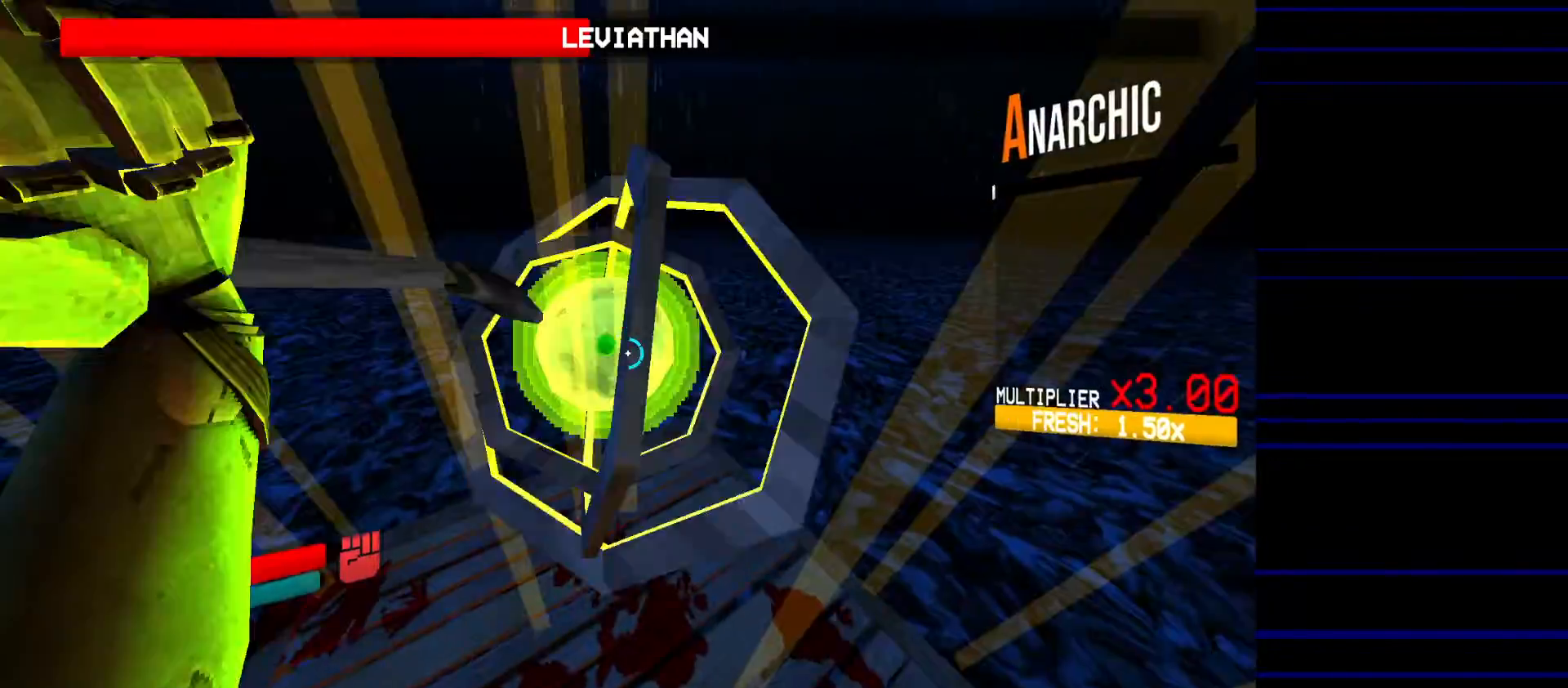
{"keys": ["a", "space"], "mouse": [], "events": [[83, "ctrl", "up"], [183, "space", "down"], [267, "s", "down"], [317, "a", "down"], [317, "space", "up"], [417, "s", "up"], [500, "space", "down"]]}
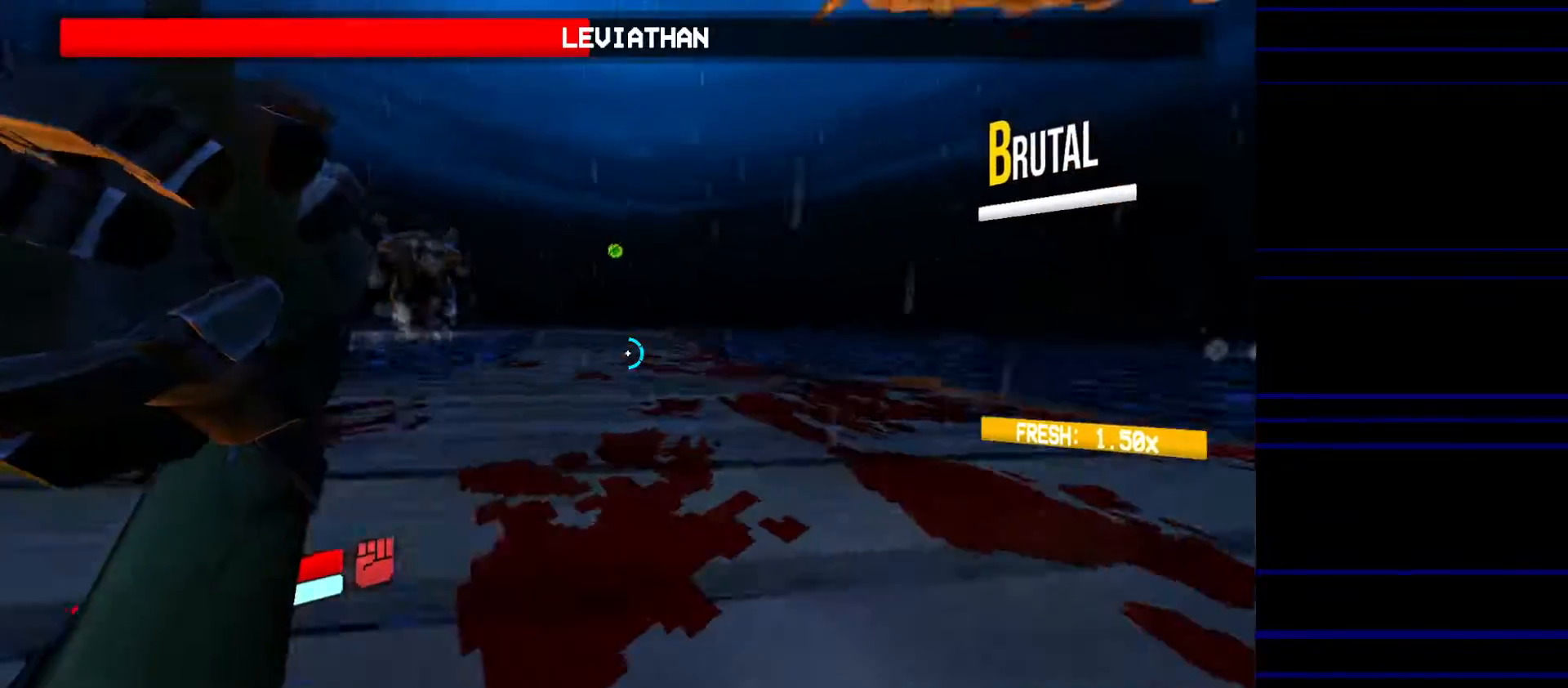
{"keys": ["d", "w"], "mouse": [], "events": [[50, "w", "down"], [150, "space", "up"], [200, "a", "up"], [483, "d", "down"]]}
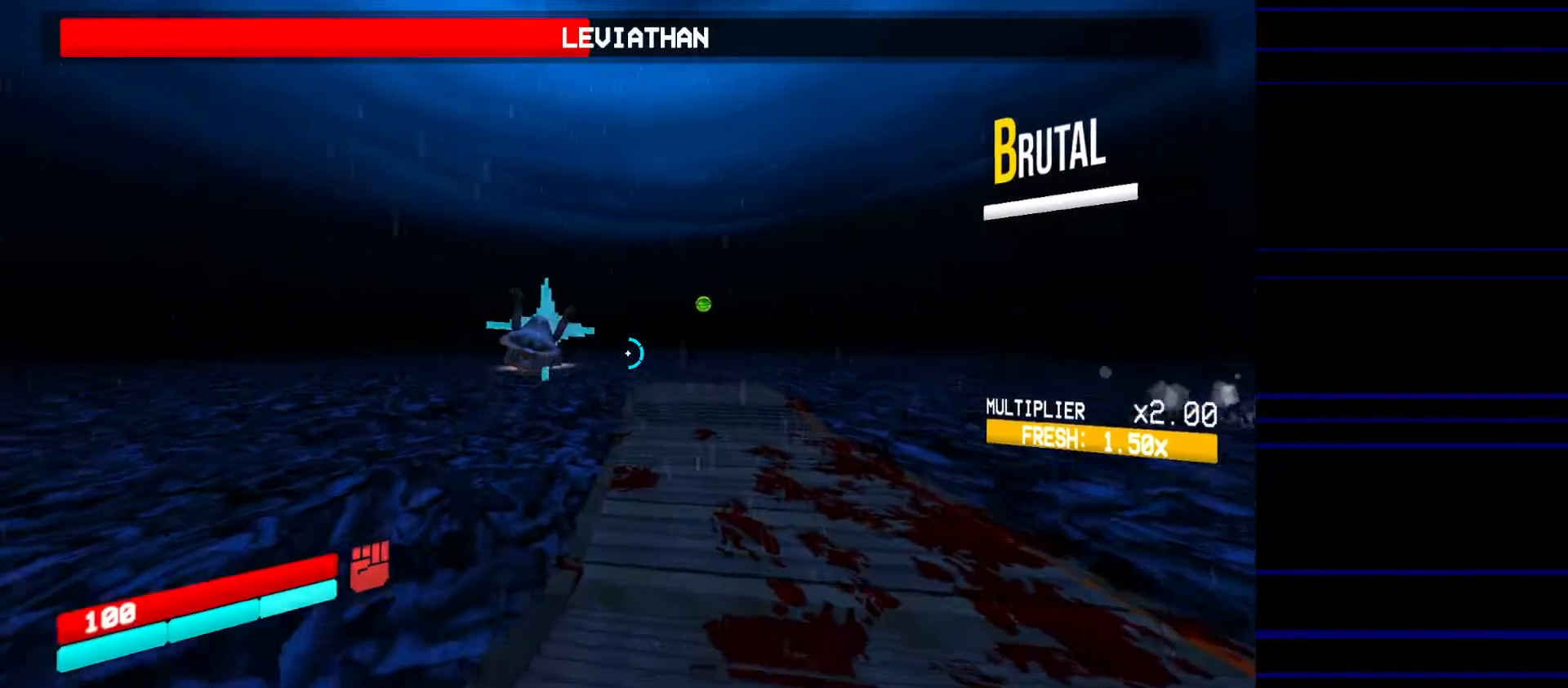
{"keys": ["d", "shift", "w"], "mouse": [], "events": [[17, "w", "up"], [500, "shift", "down"], [500, "w", "down"]]}
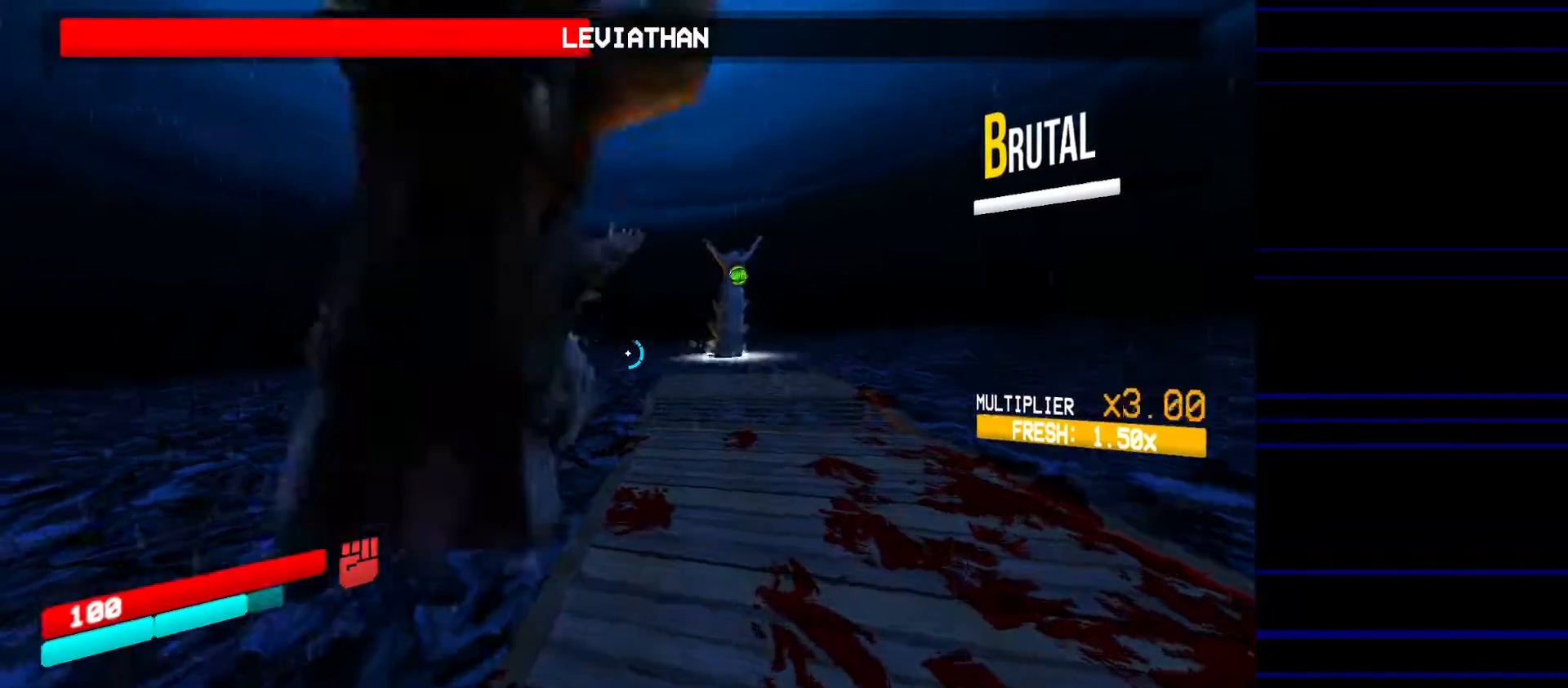
{"keys": ["d"], "mouse": [], "events": [[133, "shift", "up"], [267, "d", "up"], [417, "d", "down"], [417, "w", "up"]]}
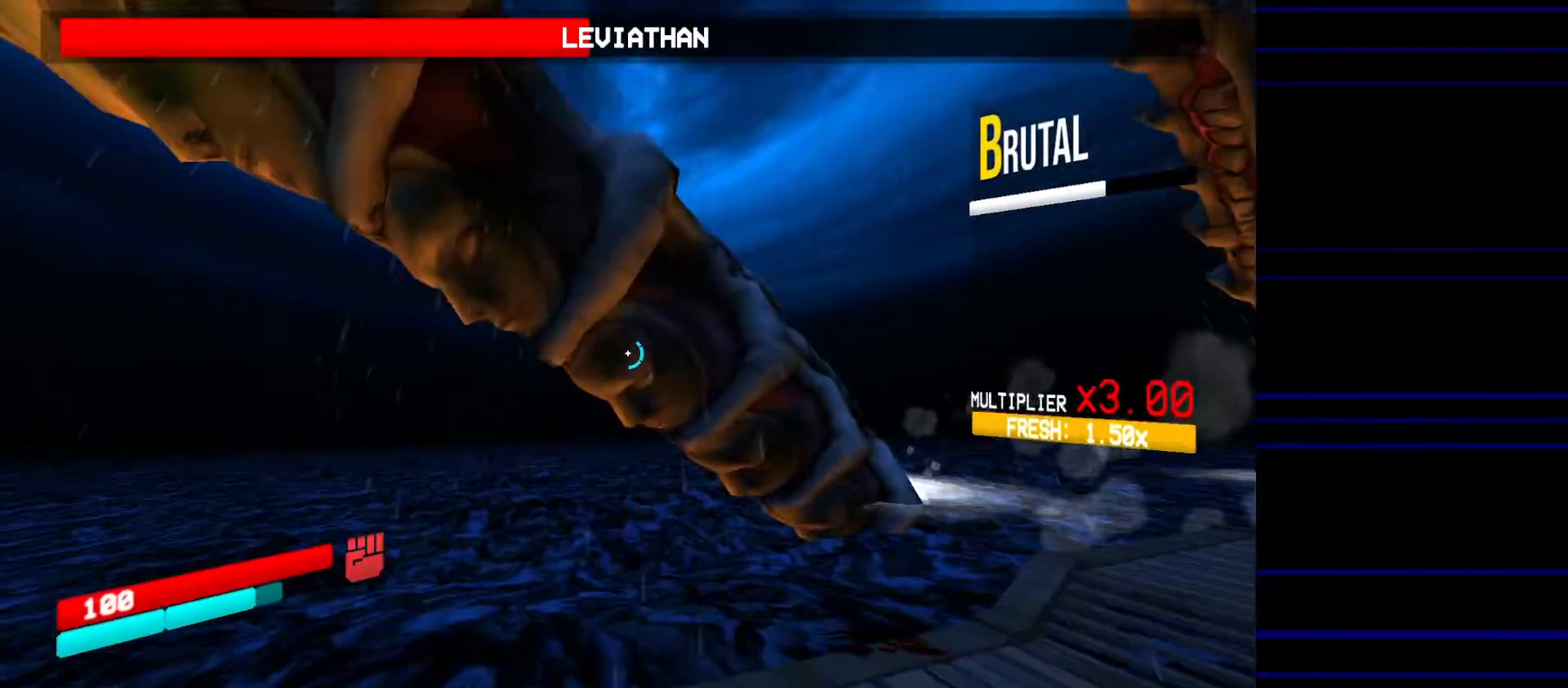
{"keys": [], "mouse": [], "events": [[50, "ctrl", "down"], [100, "ctrl", "up"], [200, "space", "down"], [233, "w", "down"], [333, "space", "up"], [383, "d", "up"], [433, "w", "up"]]}
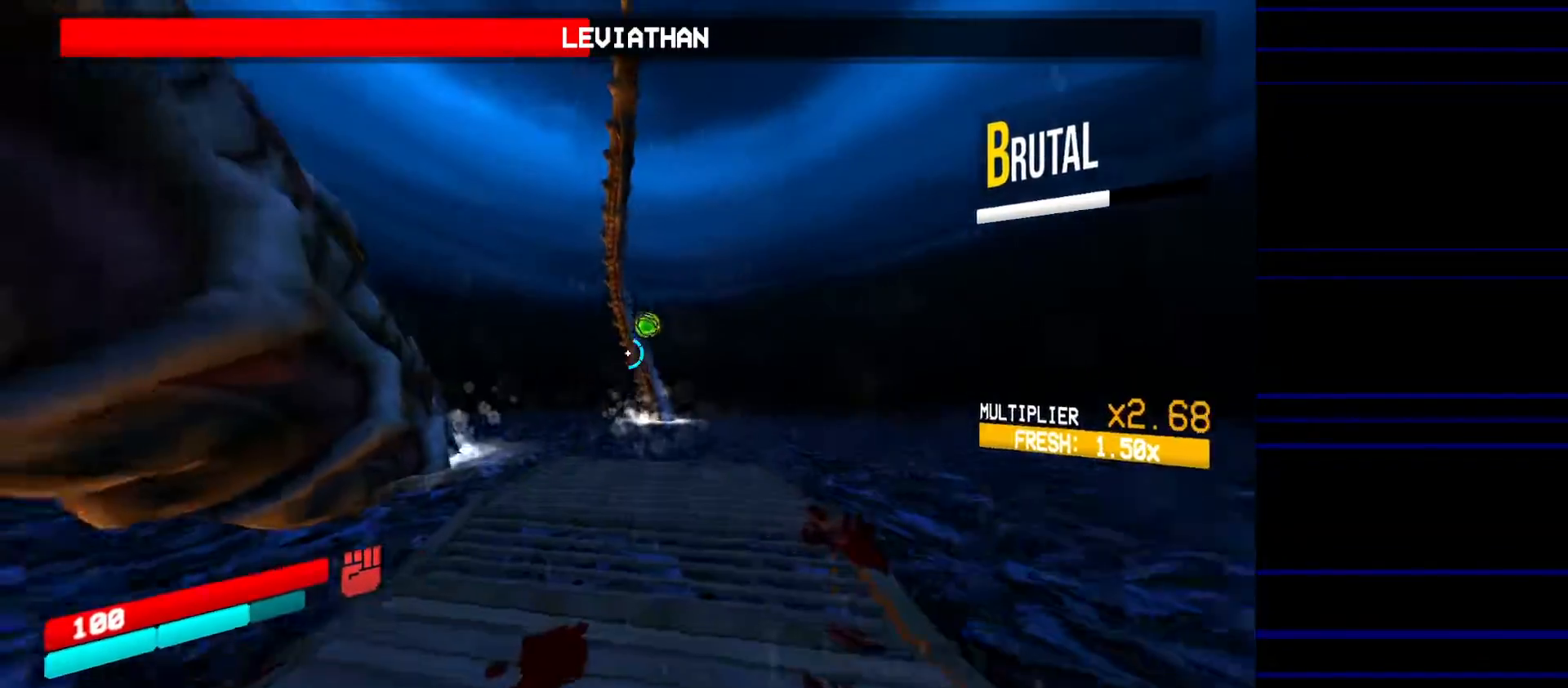
{"keys": [], "mouse": [], "events": [[67, "r", "down"], [300, "r", "up"]]}
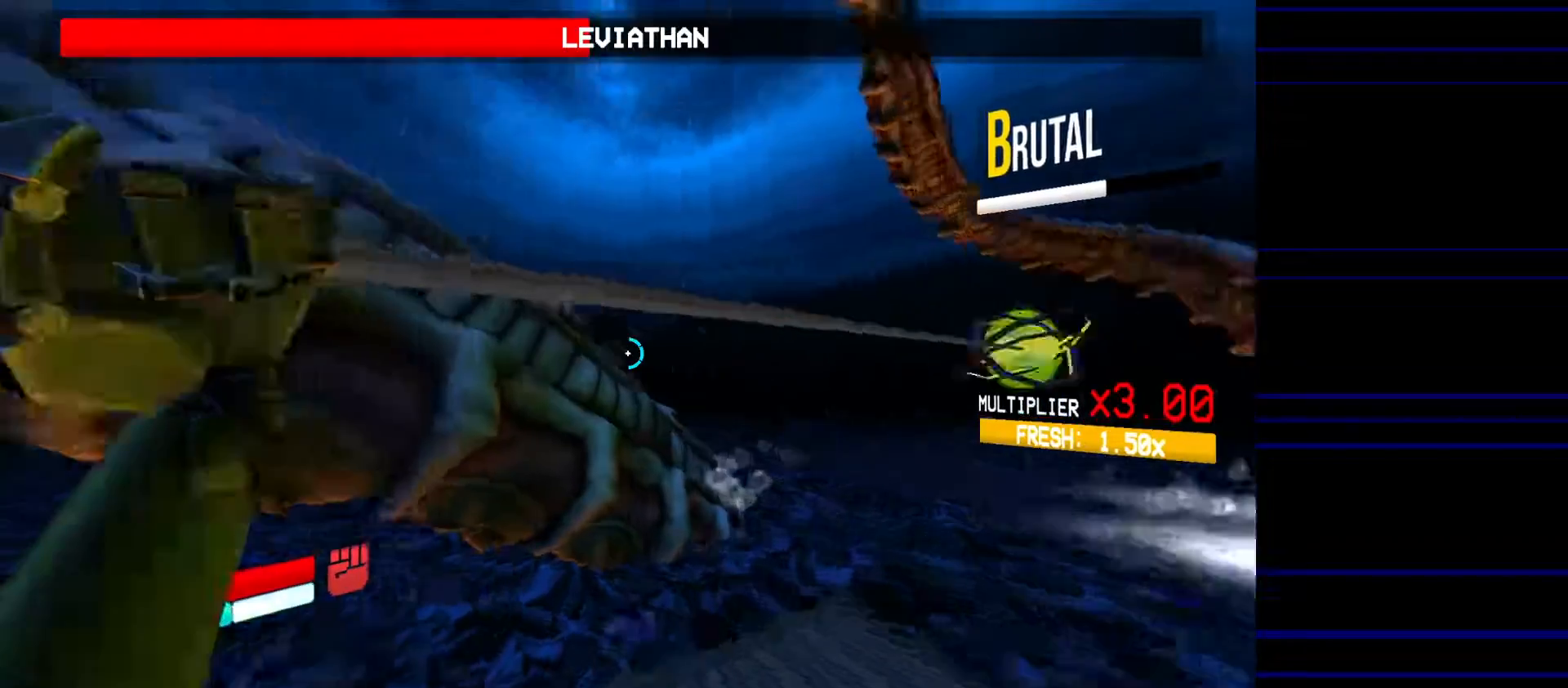
{"keys": ["w"], "mouse": [], "events": [[83, "w", "down"]]}
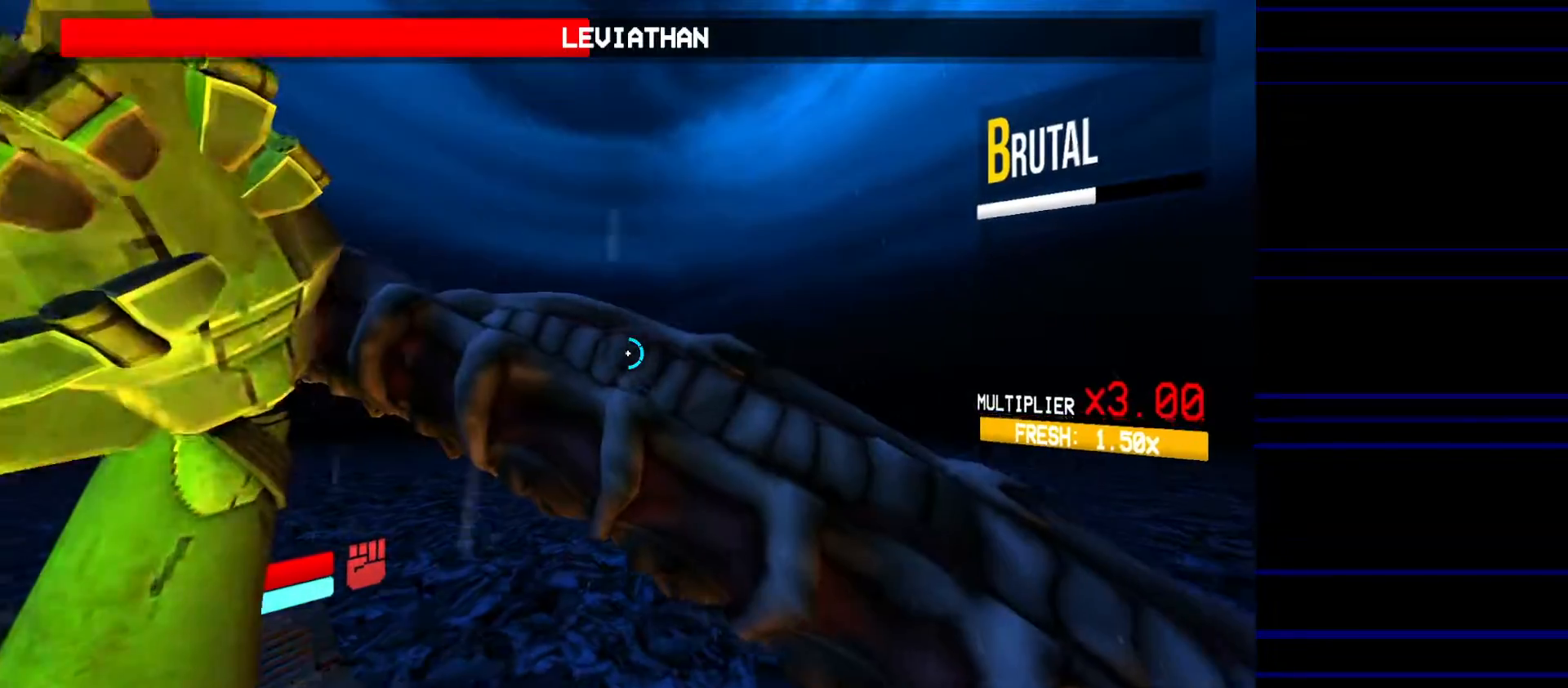
{"keys": ["d", "w"], "mouse": [], "events": [[100, "d", "down"], [283, "shift", "down"], [383, "shift", "up"]]}
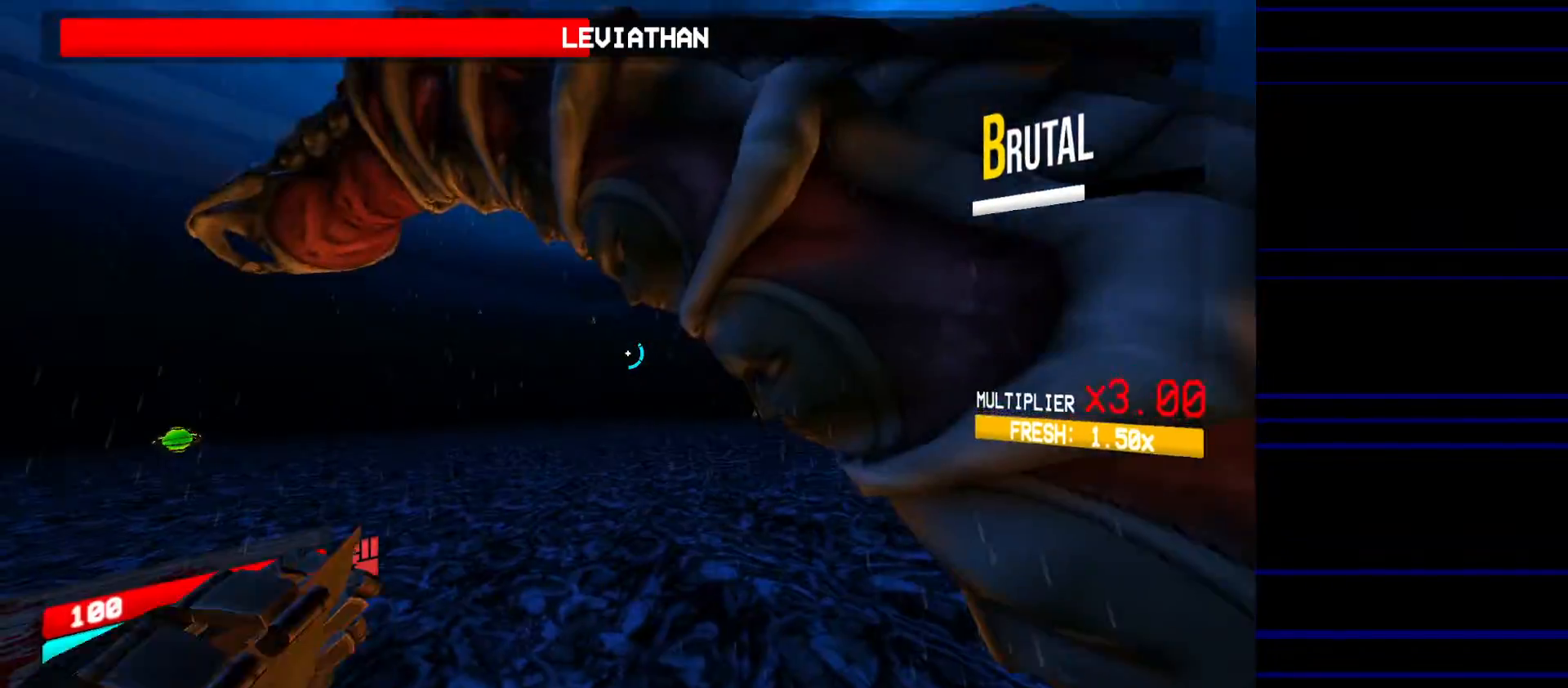
{"keys": ["a", "w"], "mouse": [], "events": [[117, "d", "up"], [167, "a", "down"], [350, "shift", "down"], [500, "shift", "up"]]}
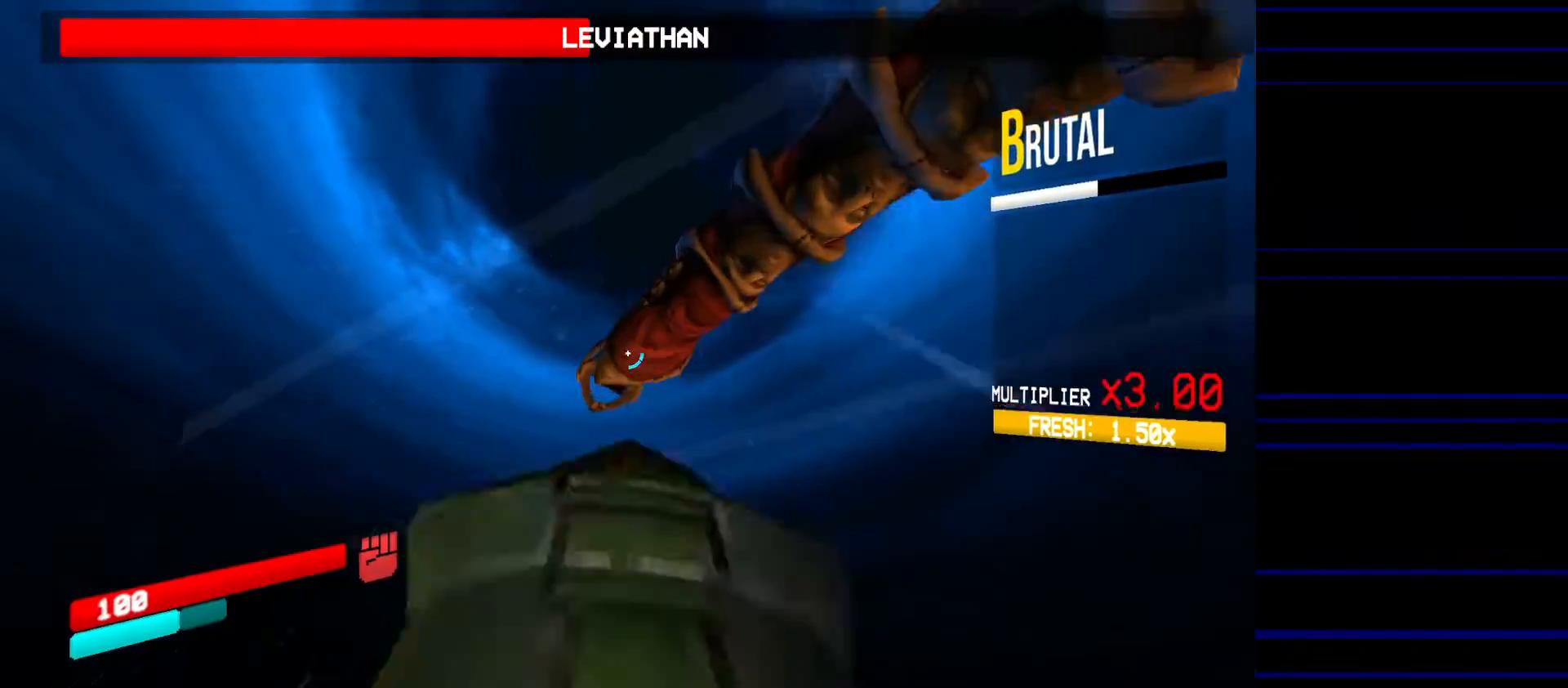
{"keys": ["a"], "mouse": [], "events": [[33, "r", "down"], [83, "w", "up"], [317, "r", "up"]]}